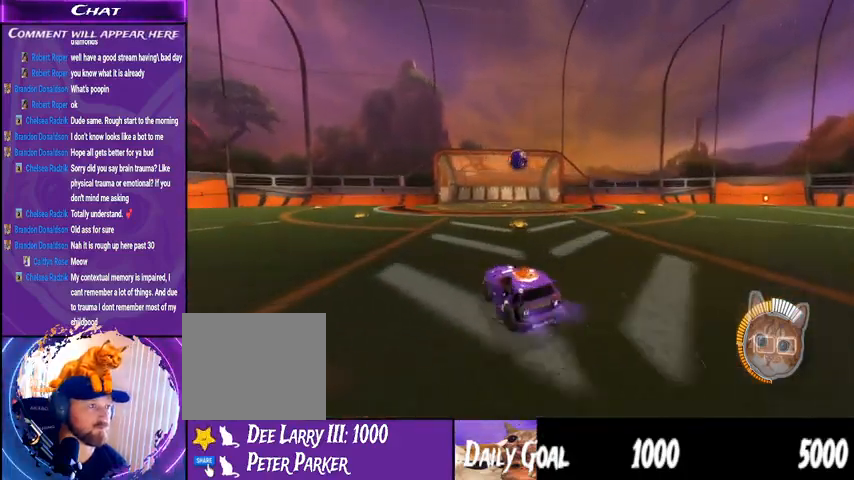
Gameplay with a controller (PlayStation layout); each line is a JSON object with the inputs held at the frame after it. "events" lists button and stick changes between this image and that frame as [ms after this image, input, new state], when the widget could be followed in between. Not read: HOME SELECT.
{"buttons": [], "left_stick": "center", "right_stick": "center", "events": [[33, "R2", "up"], [100, "left_stick", "center"]]}
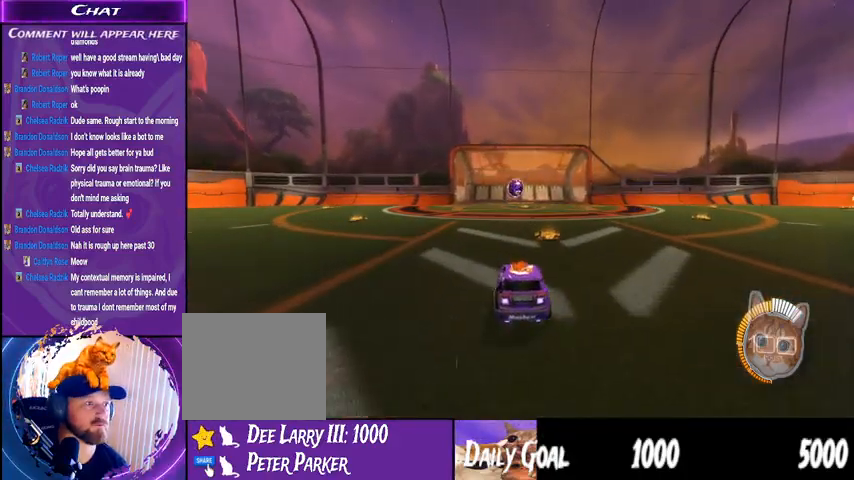
{"buttons": [], "left_stick": "center", "right_stick": "center", "events": []}
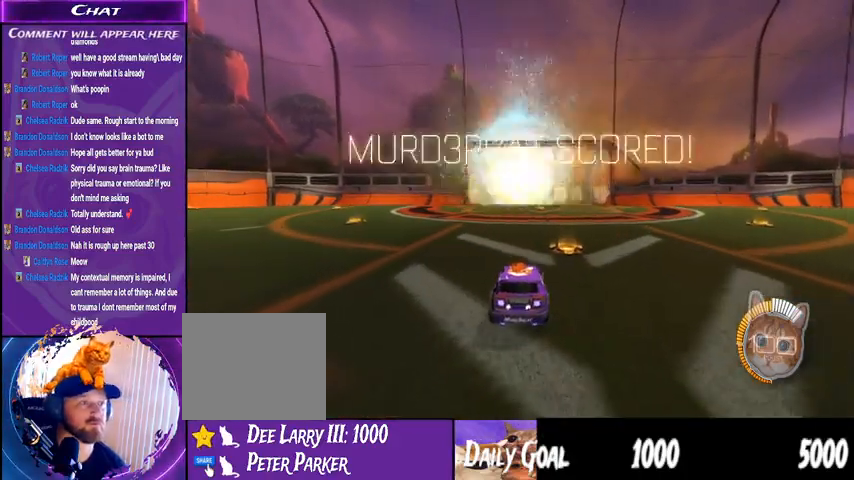
{"buttons": ["DPAD_DOWN"], "left_stick": "center", "right_stick": "center", "events": [[500, "DPAD_DOWN", "down"]]}
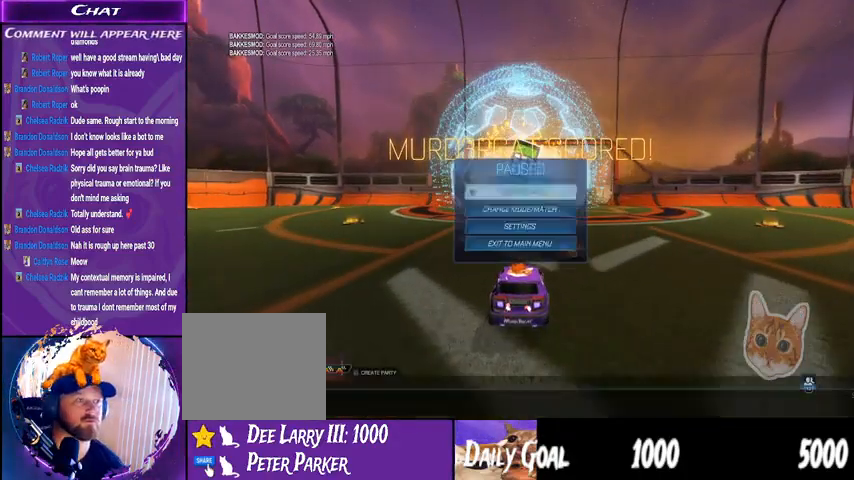
{"buttons": [], "left_stick": "center", "right_stick": "center", "events": [[167, "DPAD_DOWN", "up"], [300, "DPAD_DOWN", "down"], [467, "DPAD_DOWN", "up"]]}
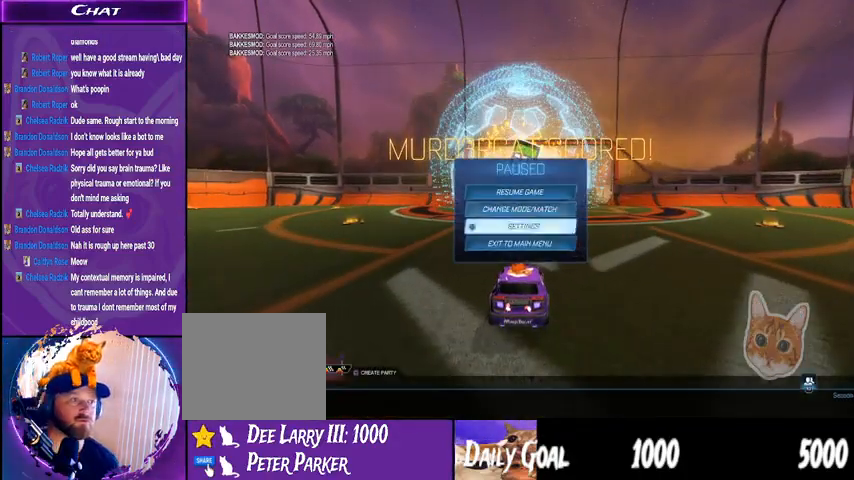
{"buttons": ["DPAD_LEFT"], "left_stick": "center", "right_stick": "center", "events": [[67, "DPAD_DOWN", "down"], [167, "DPAD_DOWN", "up"], [367, "CROSS", "down"], [500, "CROSS", "up"], [500, "DPAD_LEFT", "down"]]}
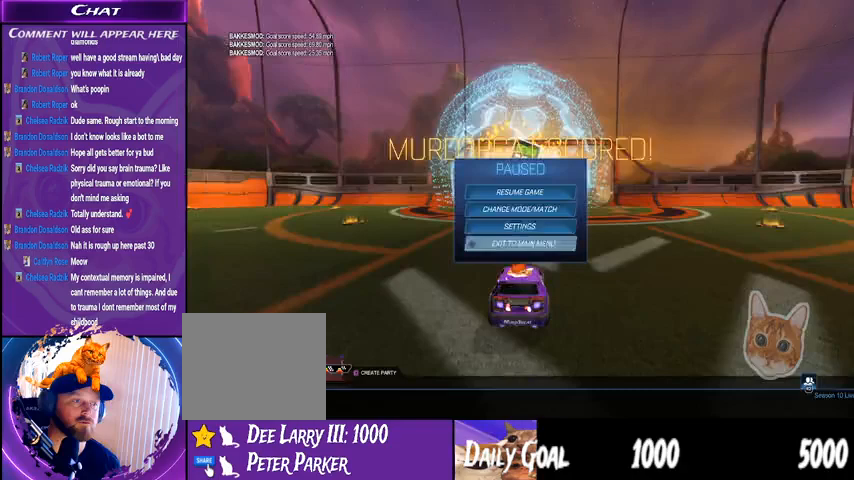
{"buttons": [], "left_stick": "center", "right_stick": "center", "events": [[67, "CROSS", "down"], [133, "DPAD_LEFT", "up"], [167, "CROSS", "up"]]}
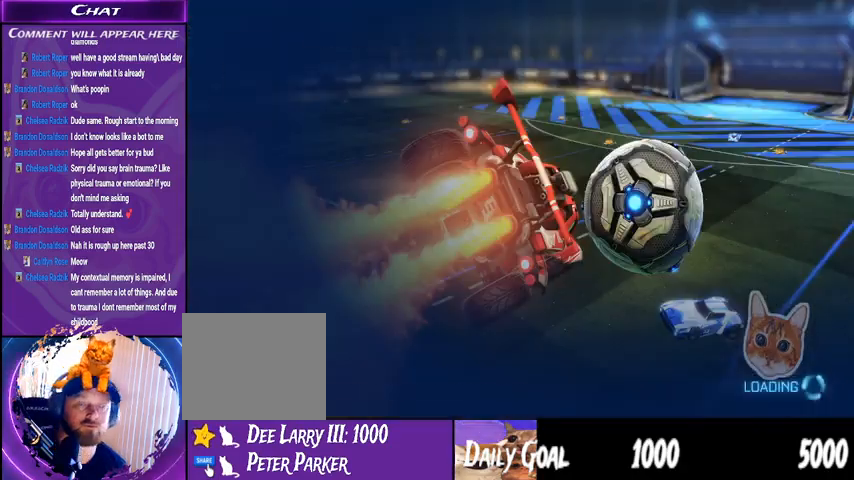
{"buttons": ["R2"], "left_stick": "center", "right_stick": "center", "events": [[500, "R2", "down"]]}
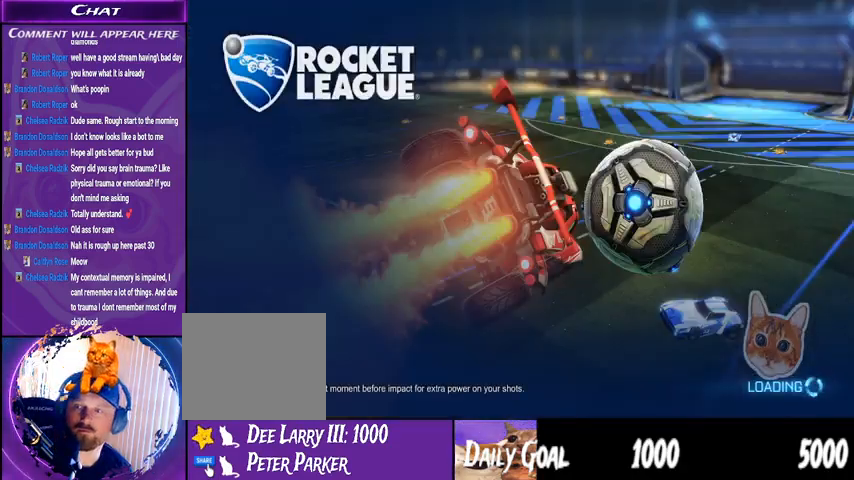
{"buttons": ["R2"], "left_stick": "center", "right_stick": "center", "events": []}
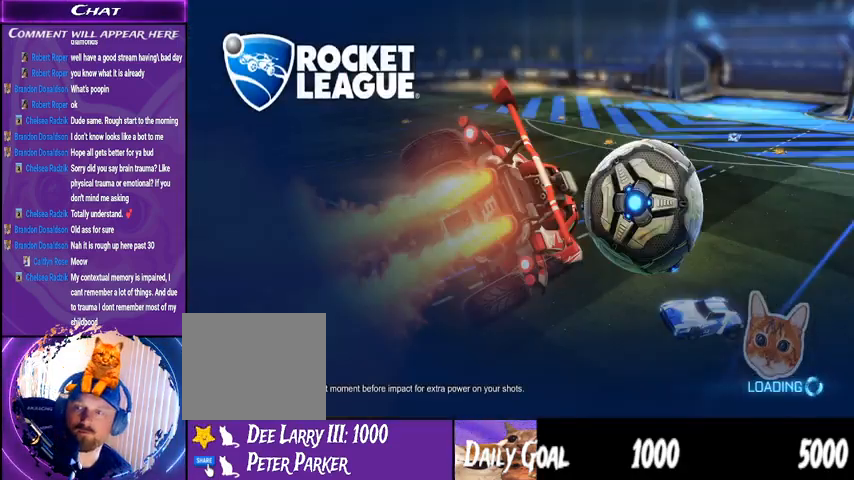
{"buttons": ["R2"], "left_stick": "center", "right_stick": "center", "events": []}
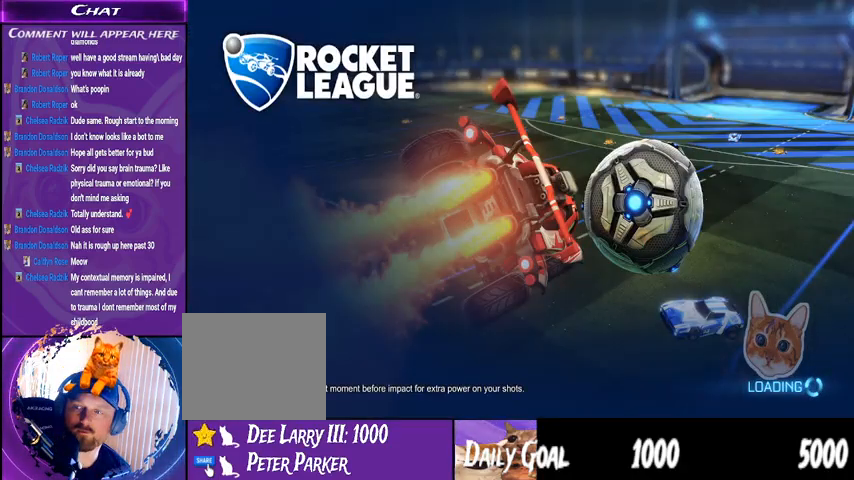
{"buttons": ["R2"], "left_stick": "center", "right_stick": "center", "events": []}
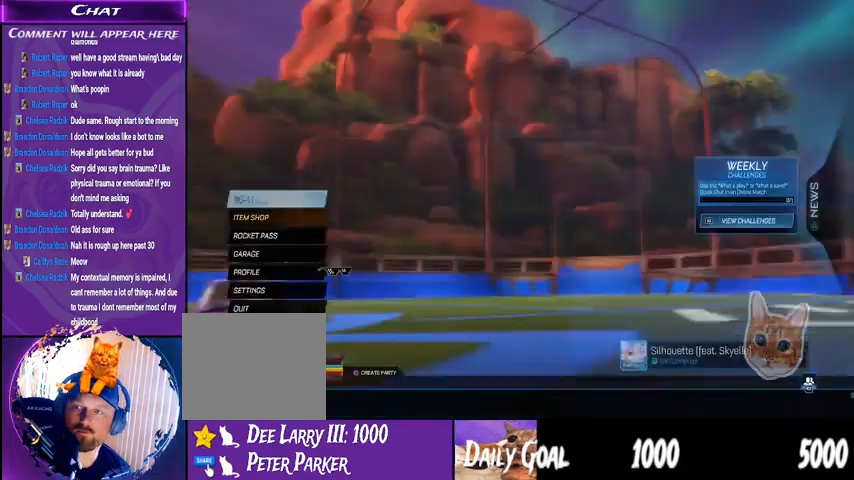
{"buttons": ["R2"], "left_stick": "right", "right_stick": "center", "events": [[367, "left_stick", "right"]]}
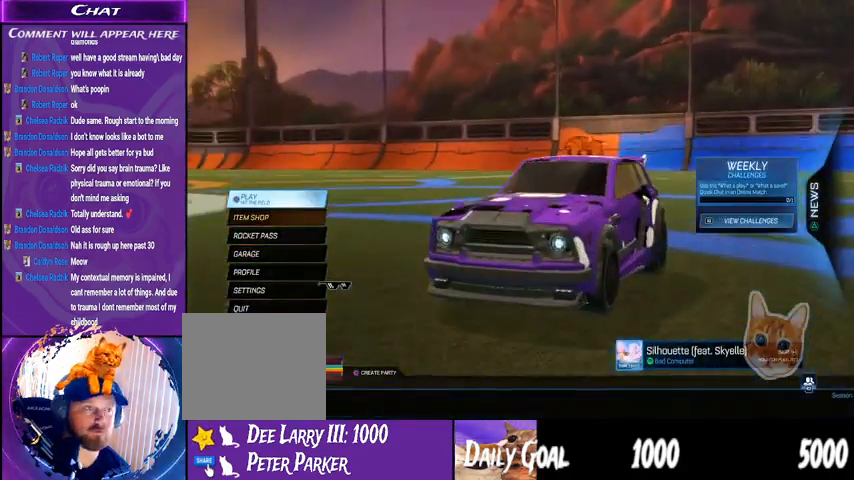
{"buttons": ["CROSS", "R2"], "left_stick": "center", "right_stick": "center", "events": [[133, "left_stick", "center"], [500, "CROSS", "down"]]}
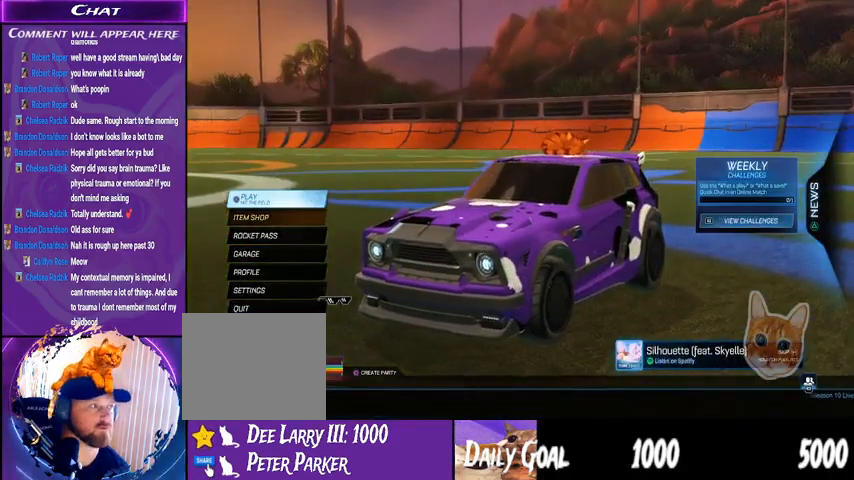
{"buttons": ["R2"], "left_stick": "center", "right_stick": "center", "events": [[67, "CROSS", "up"]]}
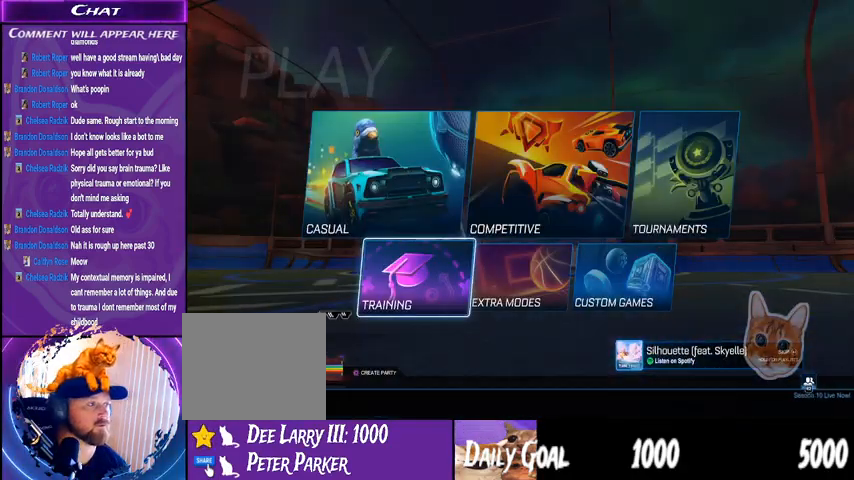
{"buttons": [], "left_stick": "center", "right_stick": "center", "events": [[200, "R2", "up"], [267, "DPAD_UP", "down"], [400, "DPAD_UP", "up"]]}
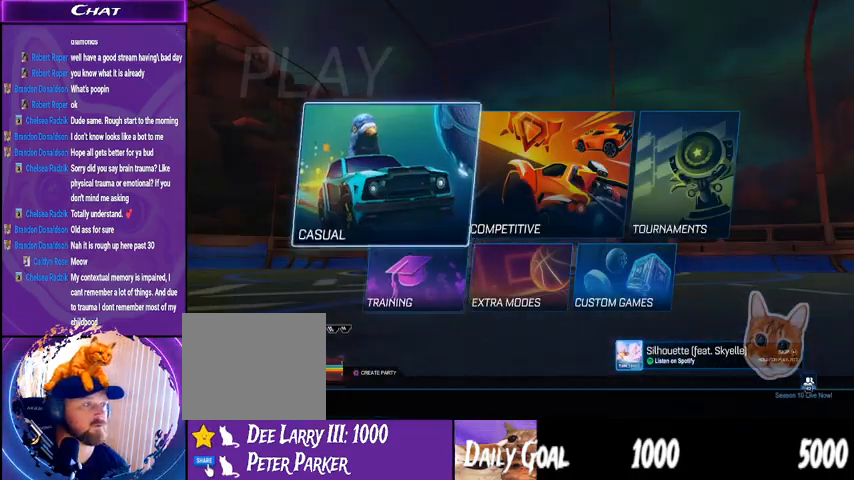
{"buttons": [], "left_stick": "center", "right_stick": "center", "events": [[33, "CROSS", "down"], [133, "CROSS", "up"]]}
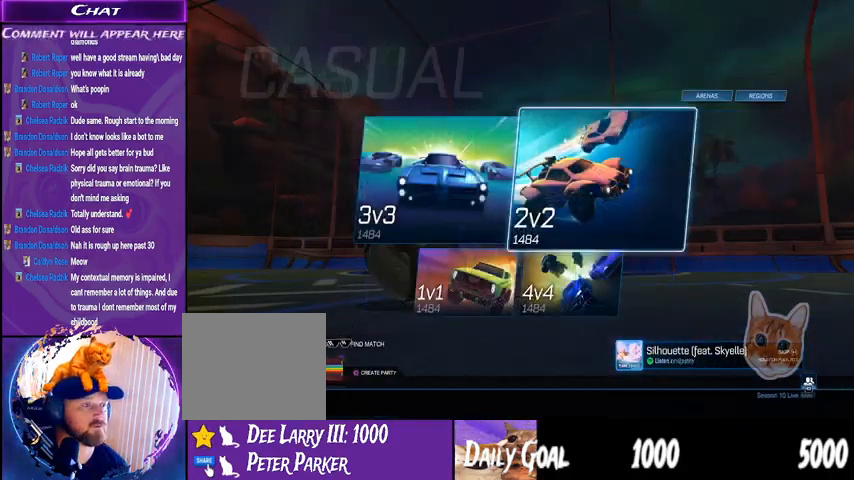
{"buttons": ["DPAD_LEFT"], "left_stick": "center", "right_stick": "center", "events": [[467, "DPAD_LEFT", "down"]]}
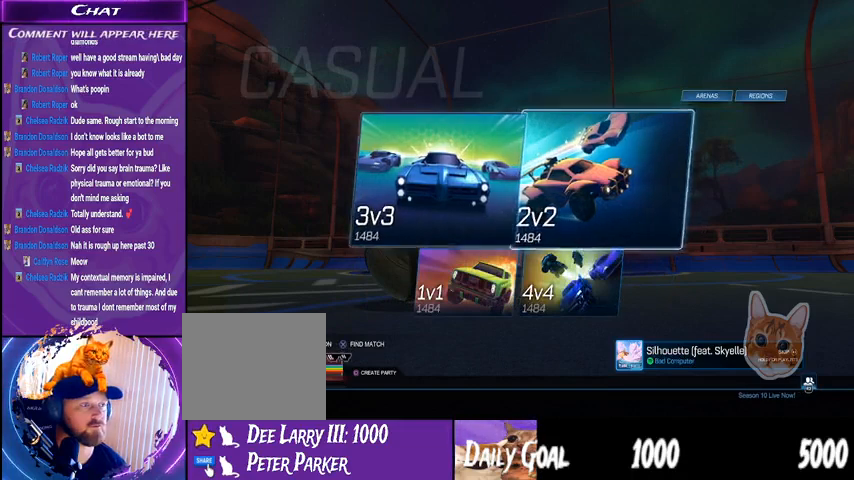
{"buttons": [], "left_stick": "center", "right_stick": "center", "events": [[100, "DPAD_LEFT", "up"]]}
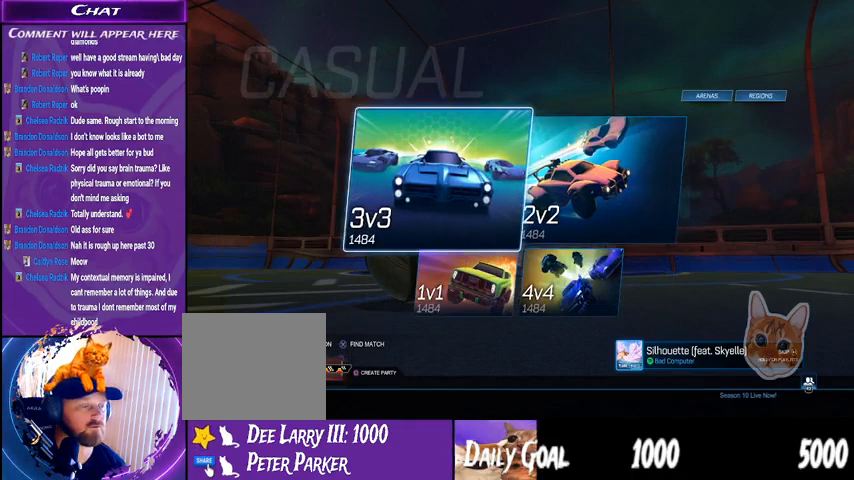
{"buttons": ["DPAD_RIGHT"], "left_stick": "center", "right_stick": "center", "events": [[400, "DPAD_RIGHT", "down"]]}
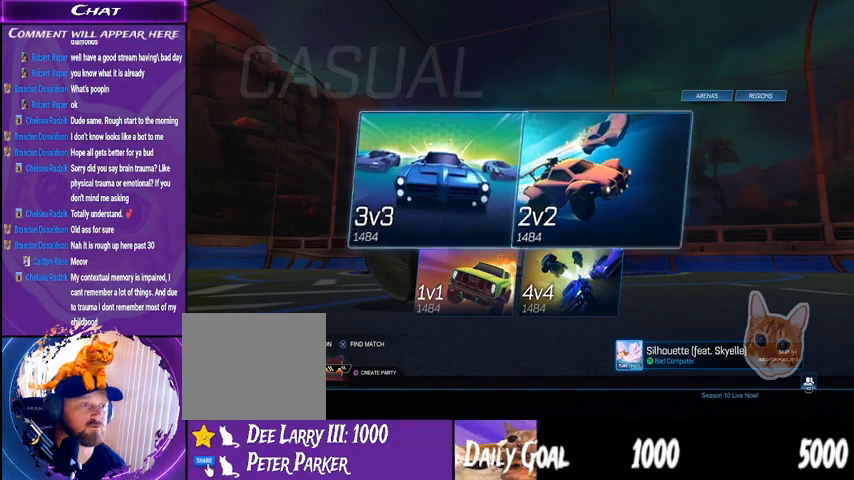
{"buttons": [], "left_stick": "center", "right_stick": "center", "events": [[33, "DPAD_RIGHT", "up"], [367, "CROSS", "down"], [467, "CROSS", "up"]]}
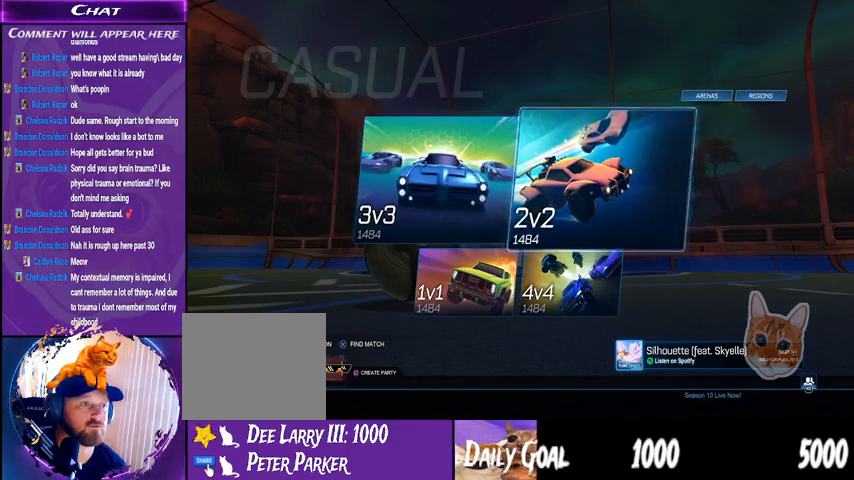
{"buttons": [], "left_stick": "center", "right_stick": "center", "events": []}
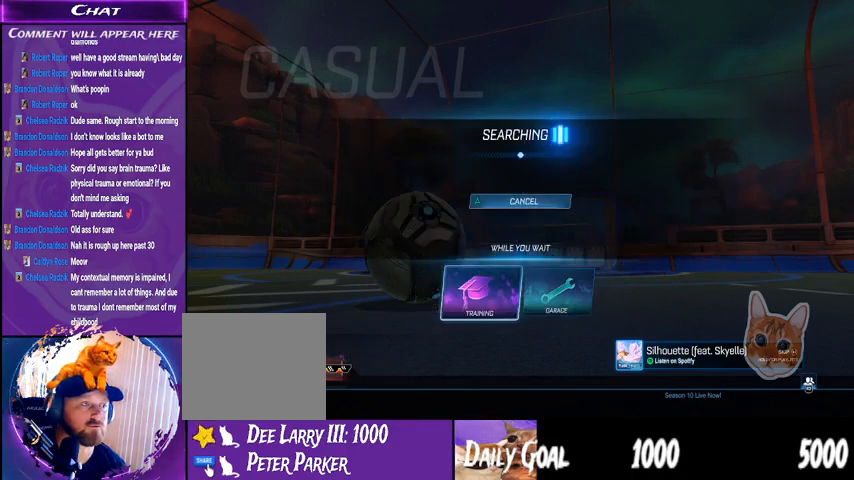
{"buttons": [], "left_stick": "center", "right_stick": "center", "events": [[267, "CROSS", "down"], [367, "CROSS", "up"]]}
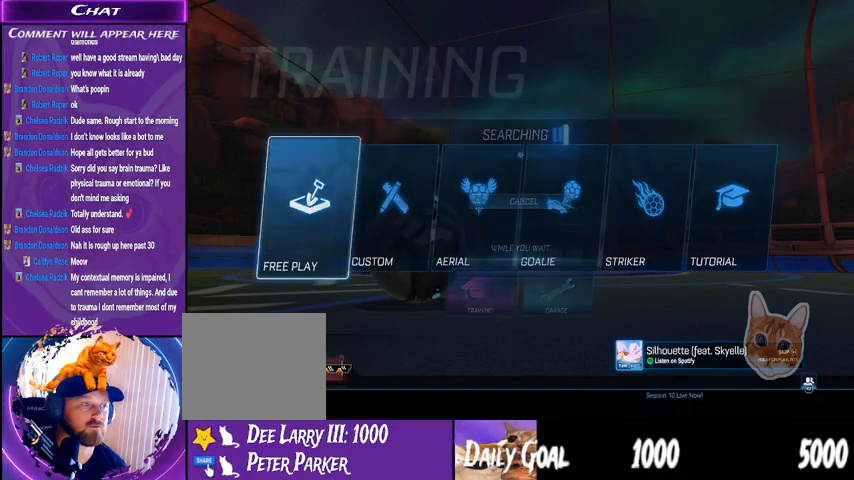
{"buttons": [], "left_stick": "center", "right_stick": "center", "events": [[233, "CROSS", "down"], [300, "CROSS", "up"]]}
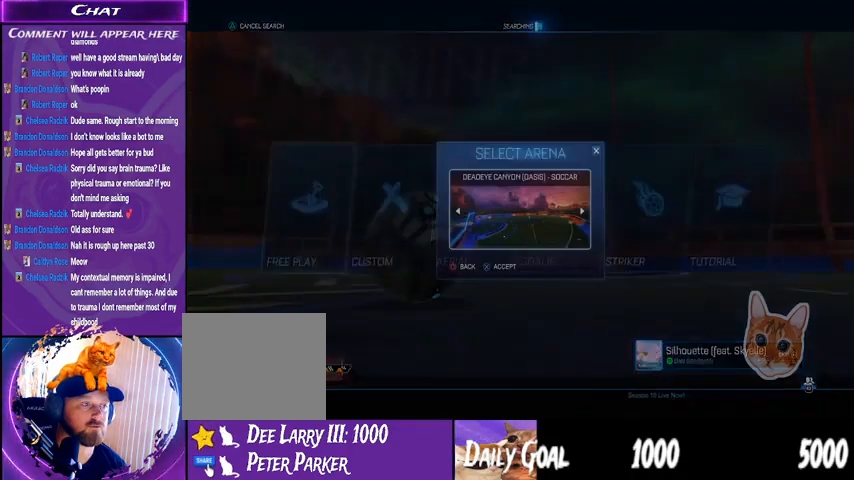
{"buttons": ["CROSS"], "left_stick": "center", "right_stick": "center", "events": [[433, "CROSS", "down"]]}
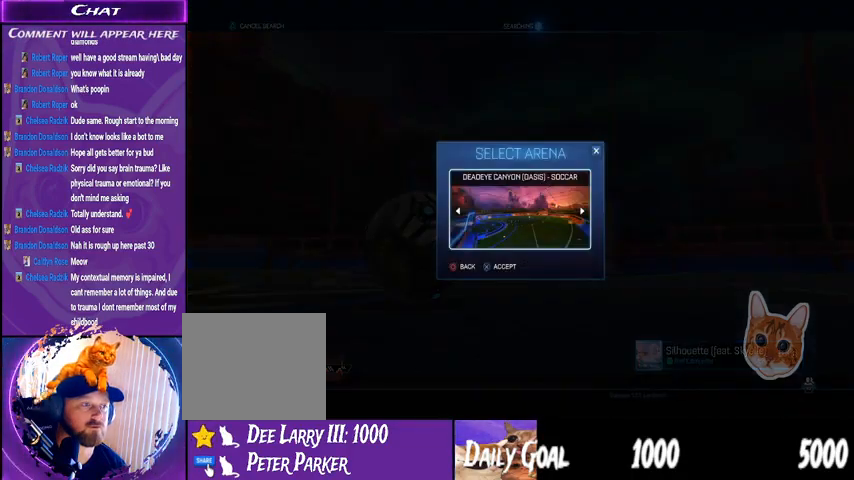
{"buttons": ["R2"], "left_stick": "center", "right_stick": "center", "events": [[33, "CROSS", "up"], [200, "R2", "down"]]}
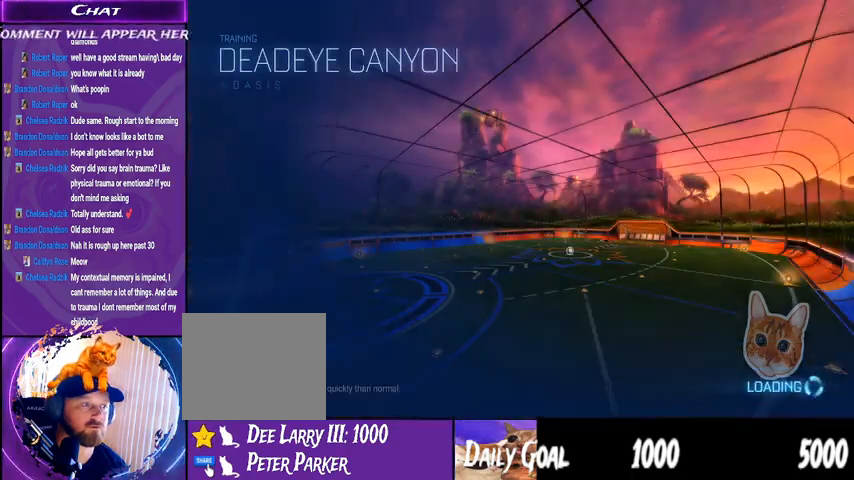
{"buttons": ["R2"], "left_stick": "center", "right_stick": "center", "events": []}